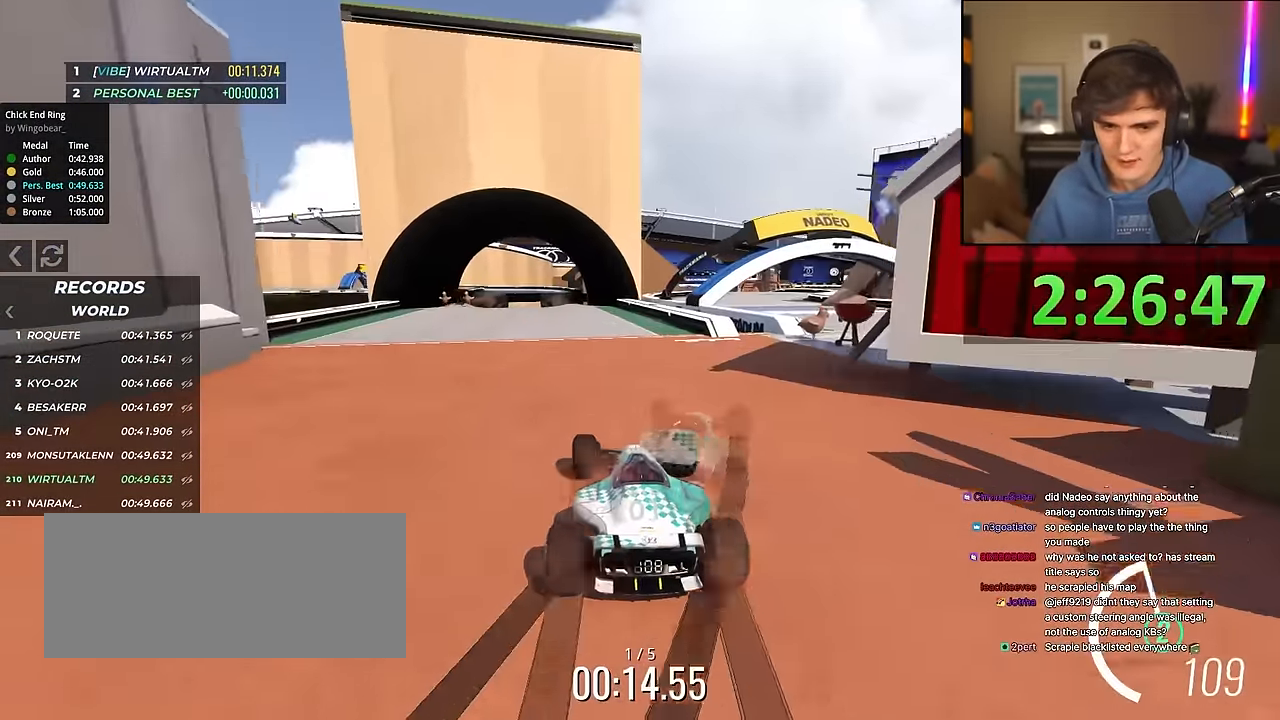
Gameplay with keyboard; each line is a JSON object with the keys held at the frame after it. "events" lists presses ("down") and releases ("up") of "brake", "down", "left", "right" and "up" between this image and that frame as [ms after this image, input, new state], when the widget could be followed in between. No other keys are recorded. Mouse input is not recorded. Key names are as the overlay labels them; some are game actions (e.g. jump) rather than physical keys.
{"keys": ["up"], "events": []}
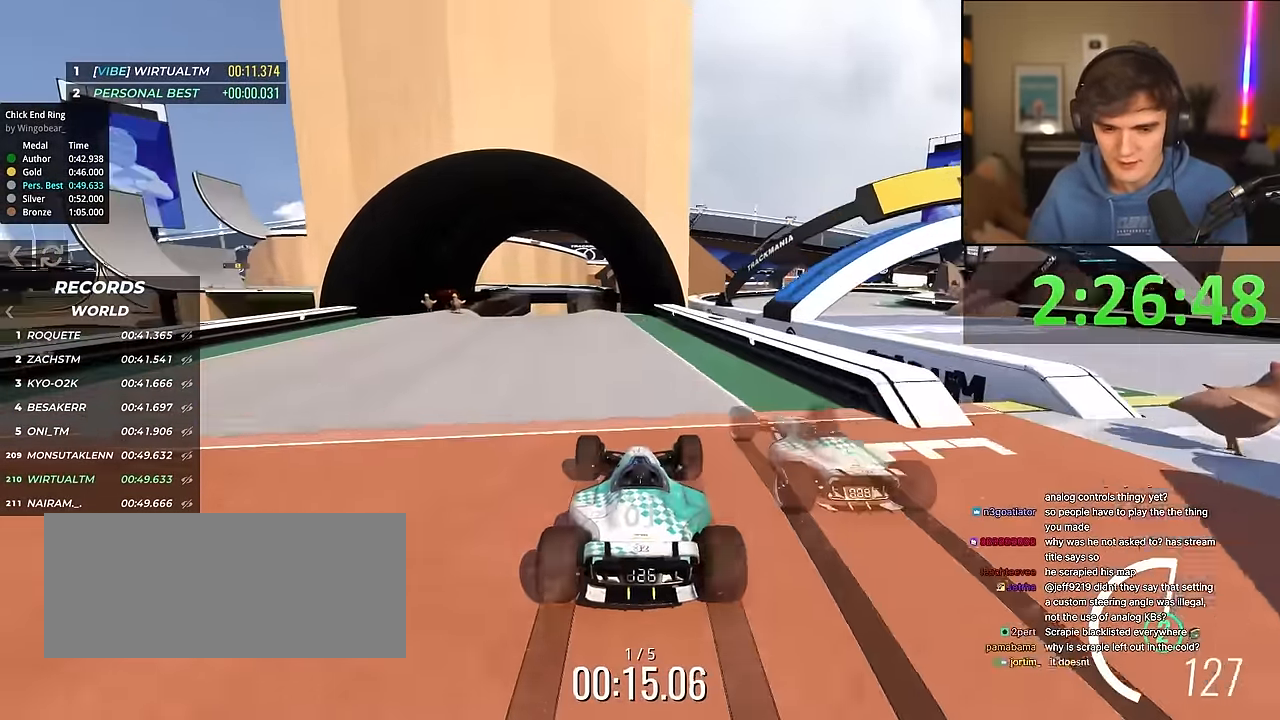
{"keys": ["left", "up"], "events": [[83, "left", "down"], [133, "left", "up"], [417, "left", "down"]]}
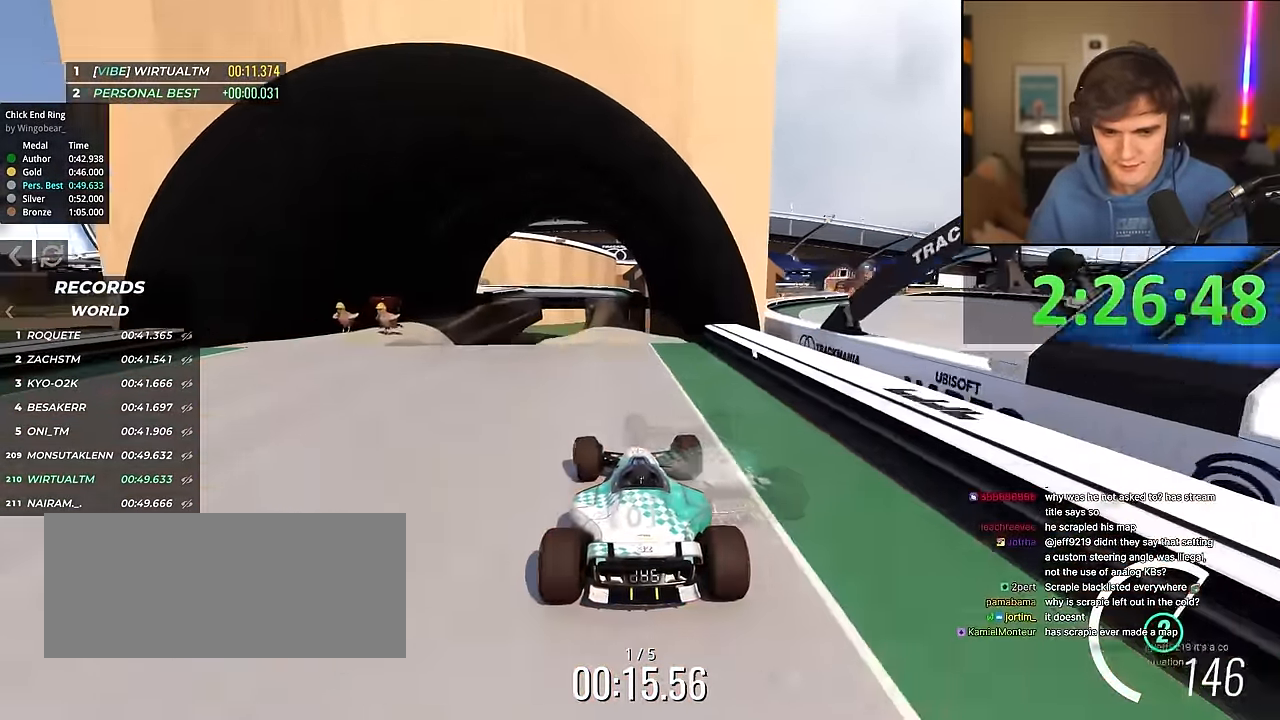
{"keys": ["up"], "events": [[17, "left", "up"]]}
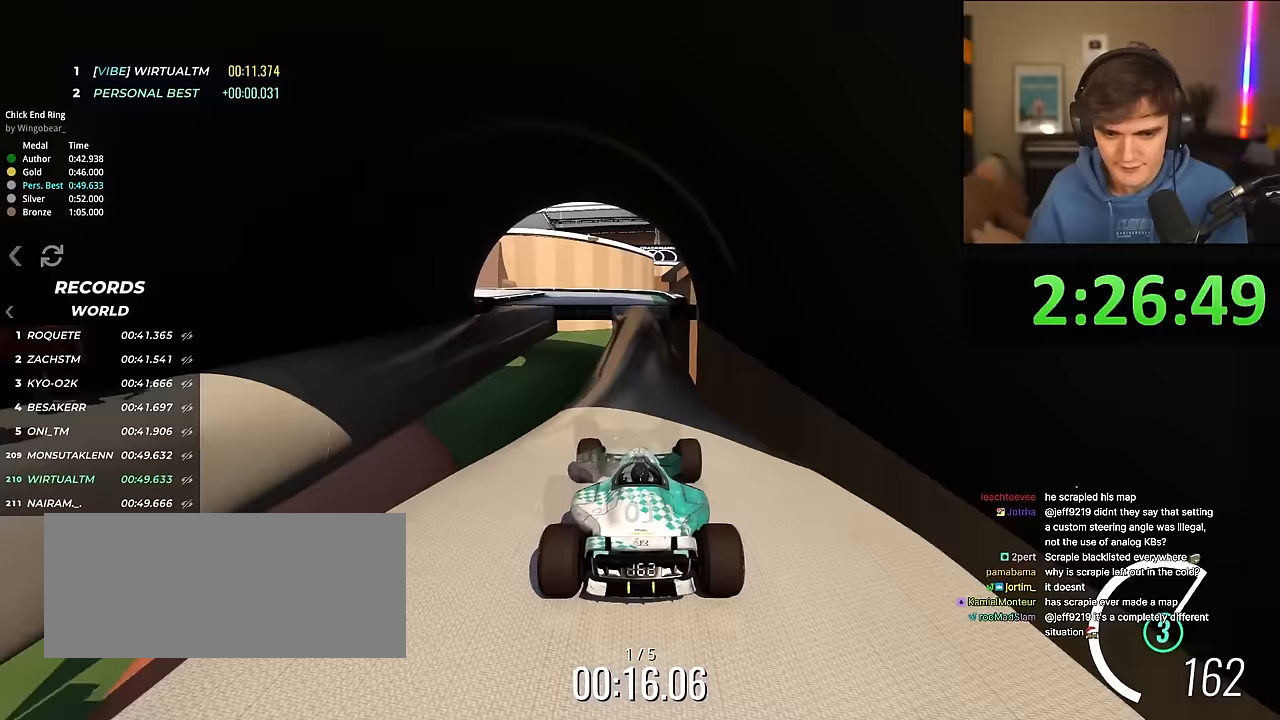
{"keys": ["up"], "events": []}
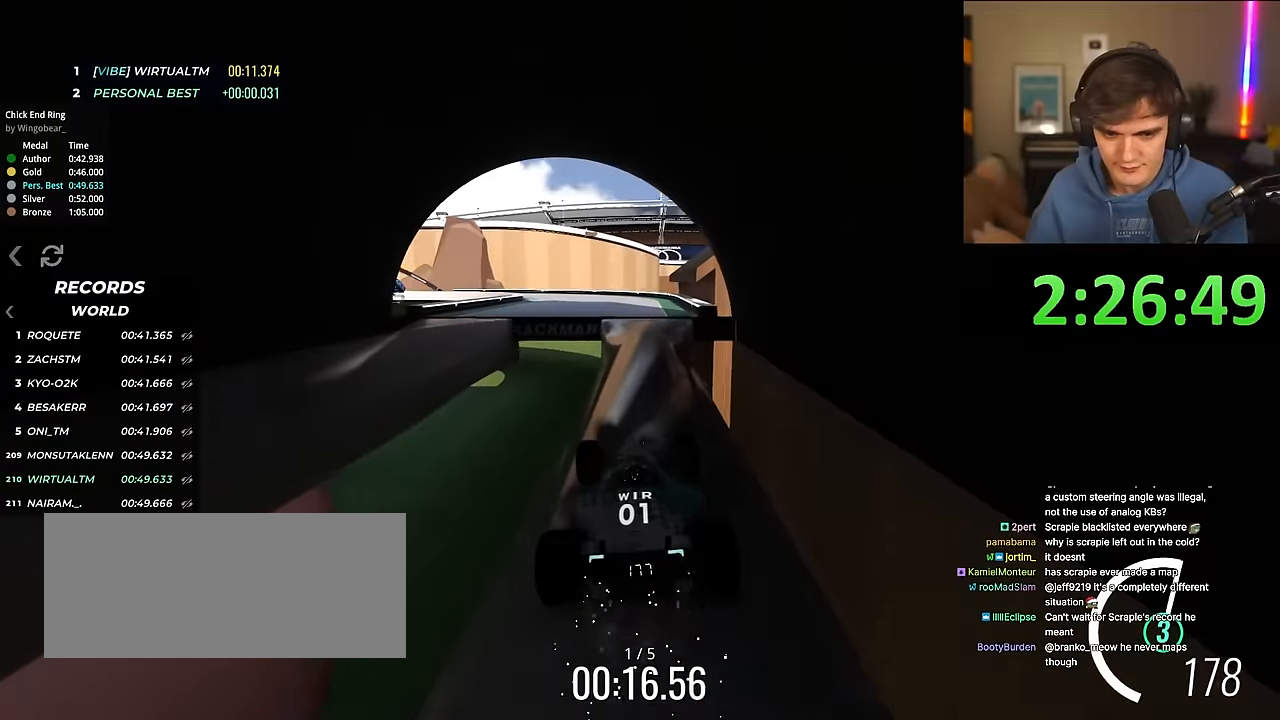
{"keys": ["up"], "events": [[317, "left", "down"], [467, "left", "up"]]}
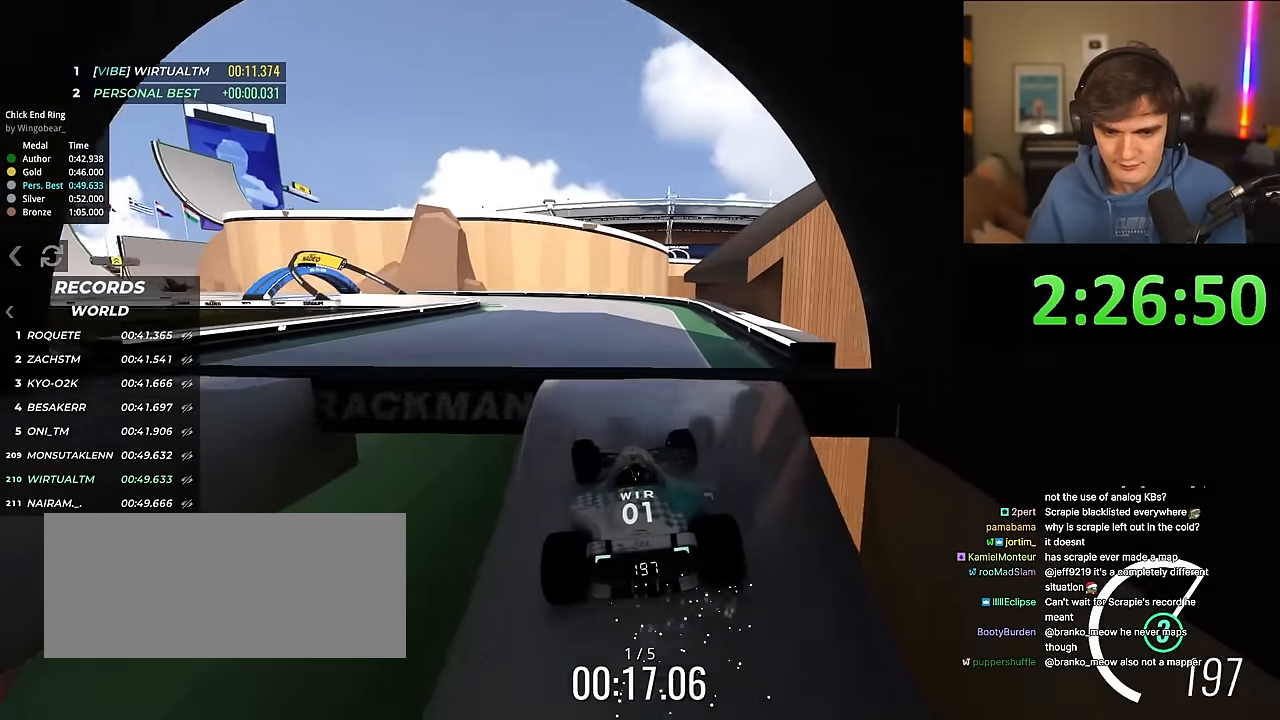
{"keys": ["left", "up"], "events": [[50, "left", "down"], [100, "left", "up"], [383, "left", "down"]]}
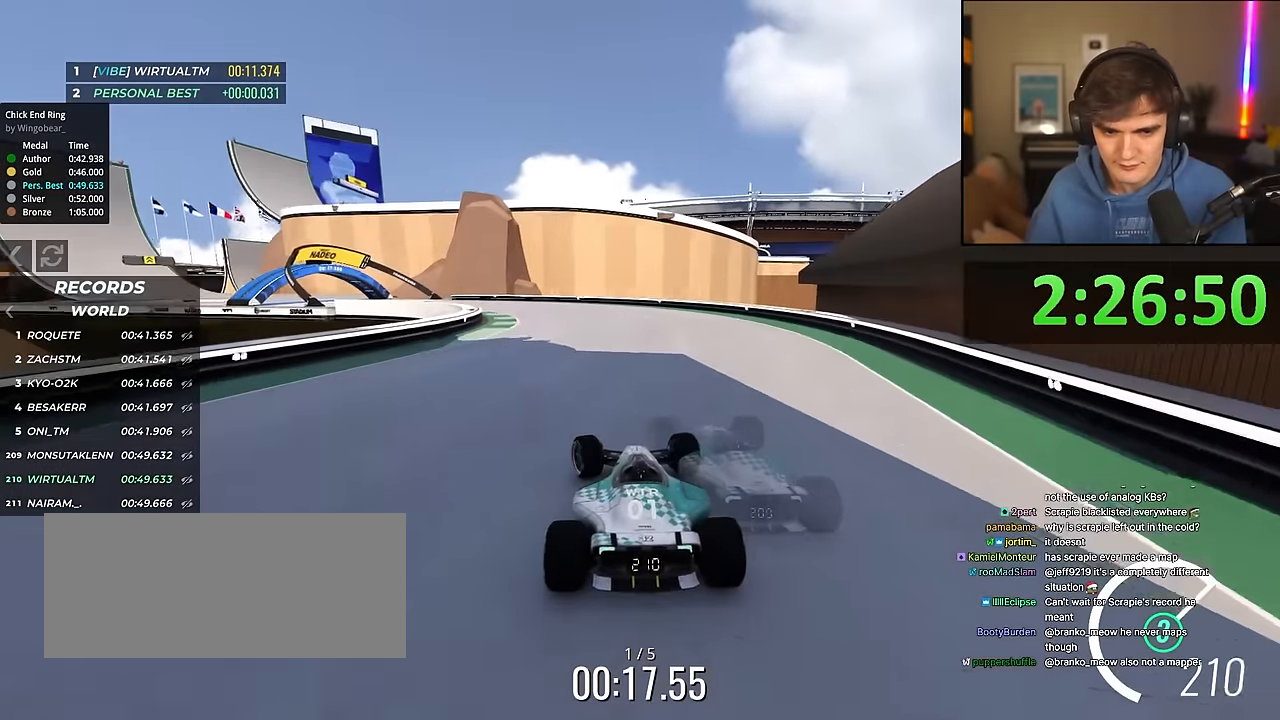
{"keys": ["left", "up"], "events": [[217, "left", "up"], [400, "left", "down"]]}
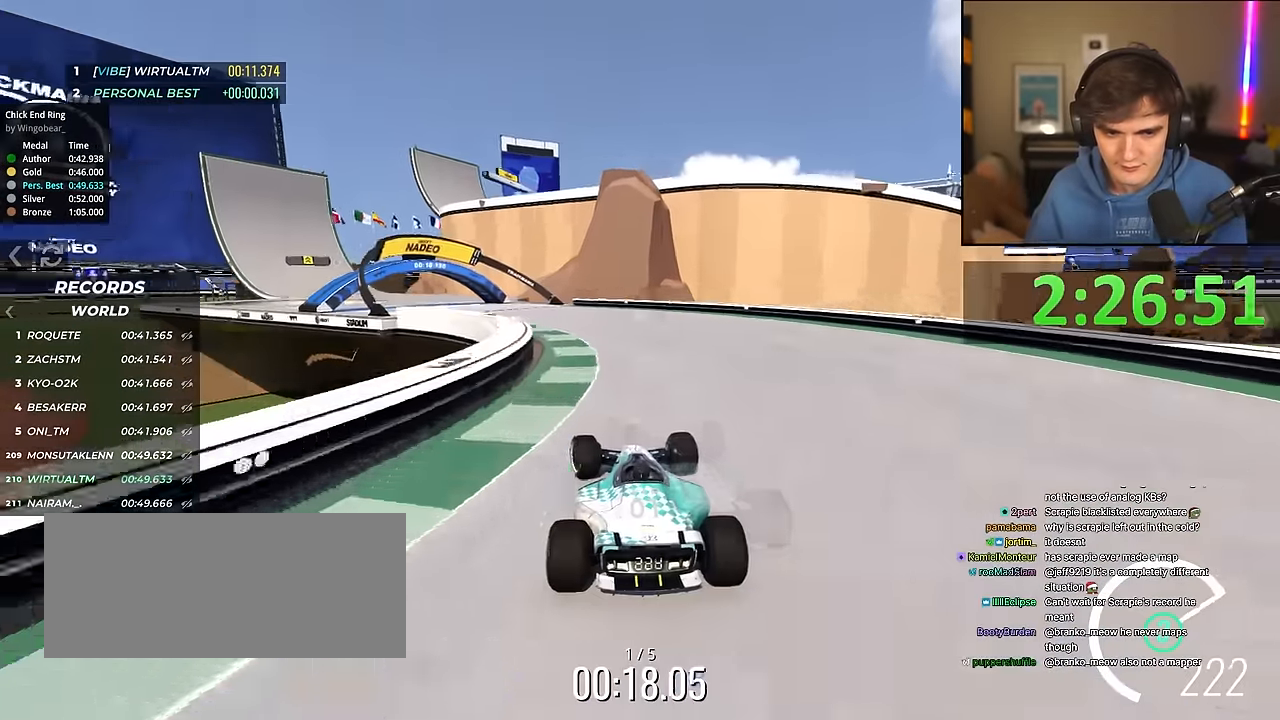
{"keys": ["up"], "events": [[100, "left", "up"], [183, "left", "down"], [333, "left", "up"]]}
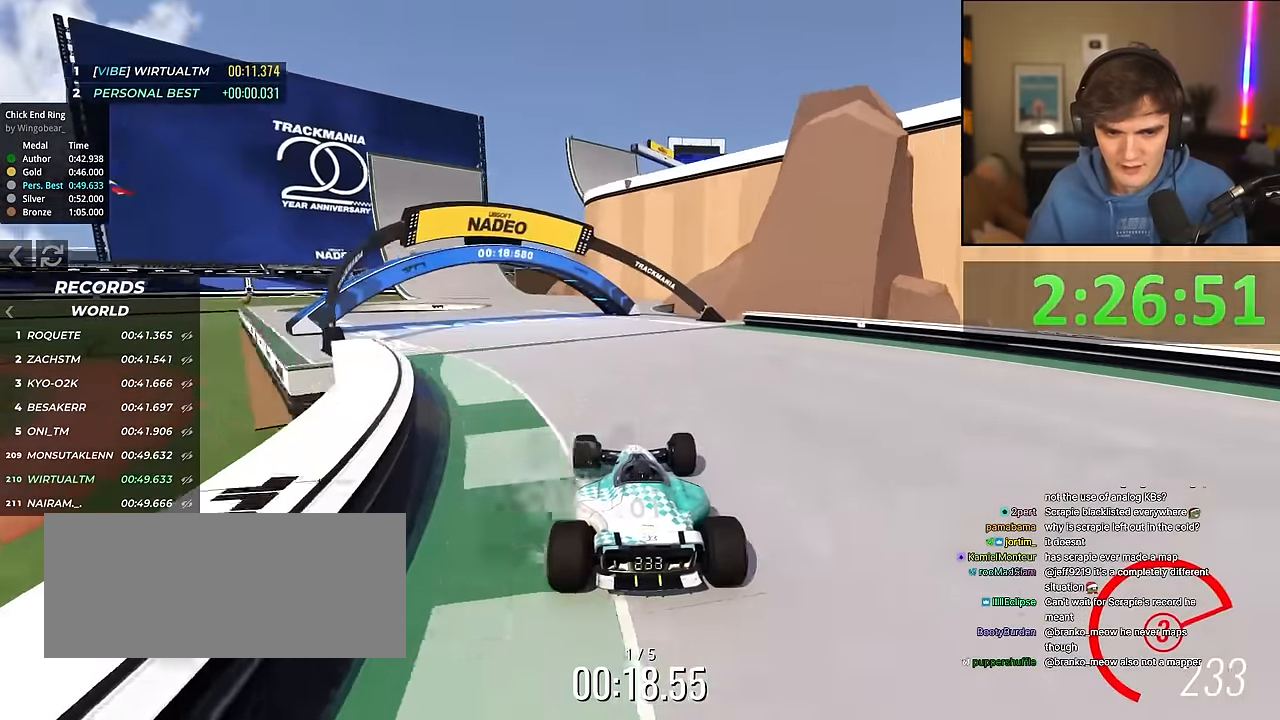
{"keys": ["up"], "events": [[17, "left", "down"], [150, "left", "up"], [350, "left", "down"], [433, "left", "up"]]}
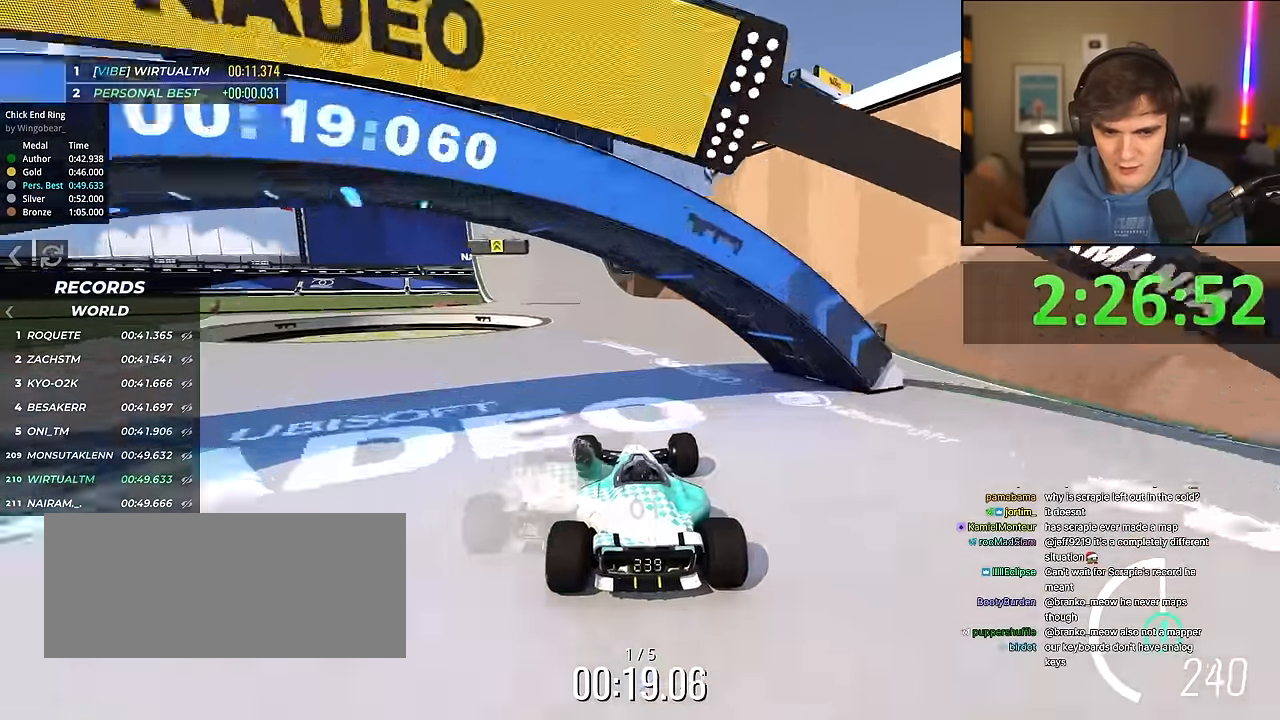
{"keys": ["left", "up"], "events": [[83, "left", "down"], [217, "left", "up"], [317, "left", "down"], [400, "left", "up"], [500, "left", "down"]]}
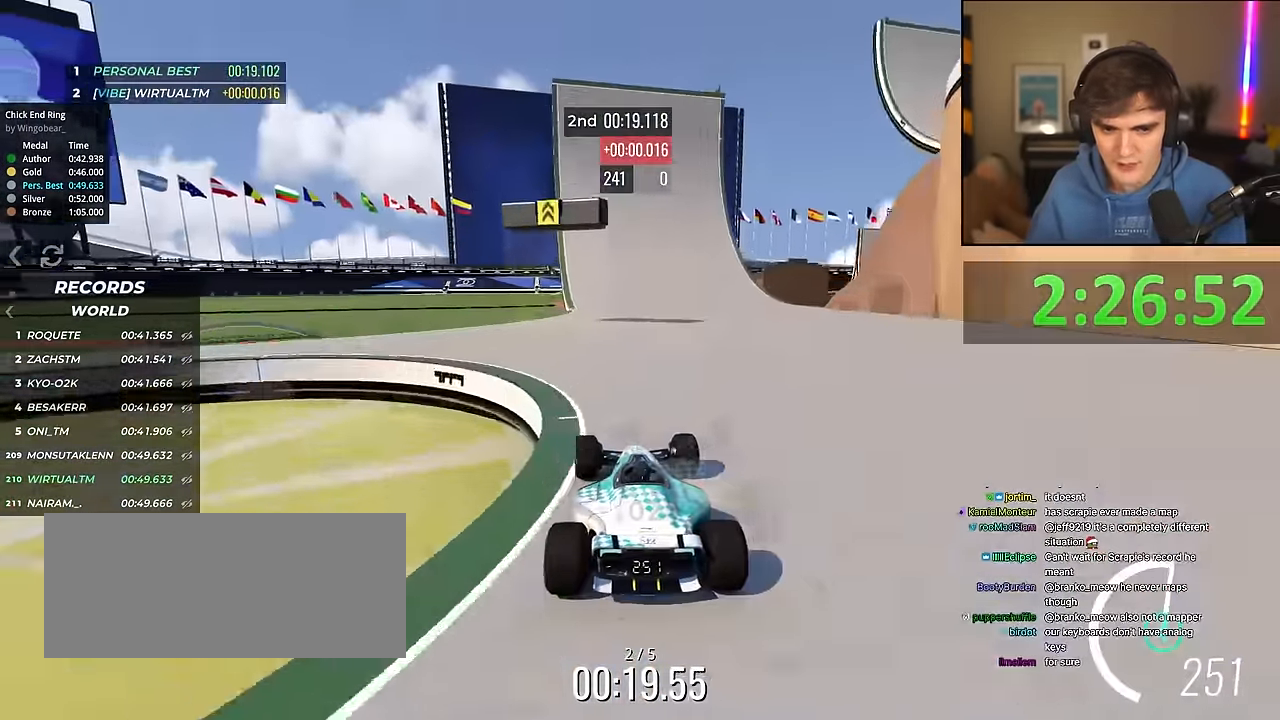
{"keys": ["up"], "events": [[50, "left", "up"], [183, "right", "down"], [233, "right", "up"]]}
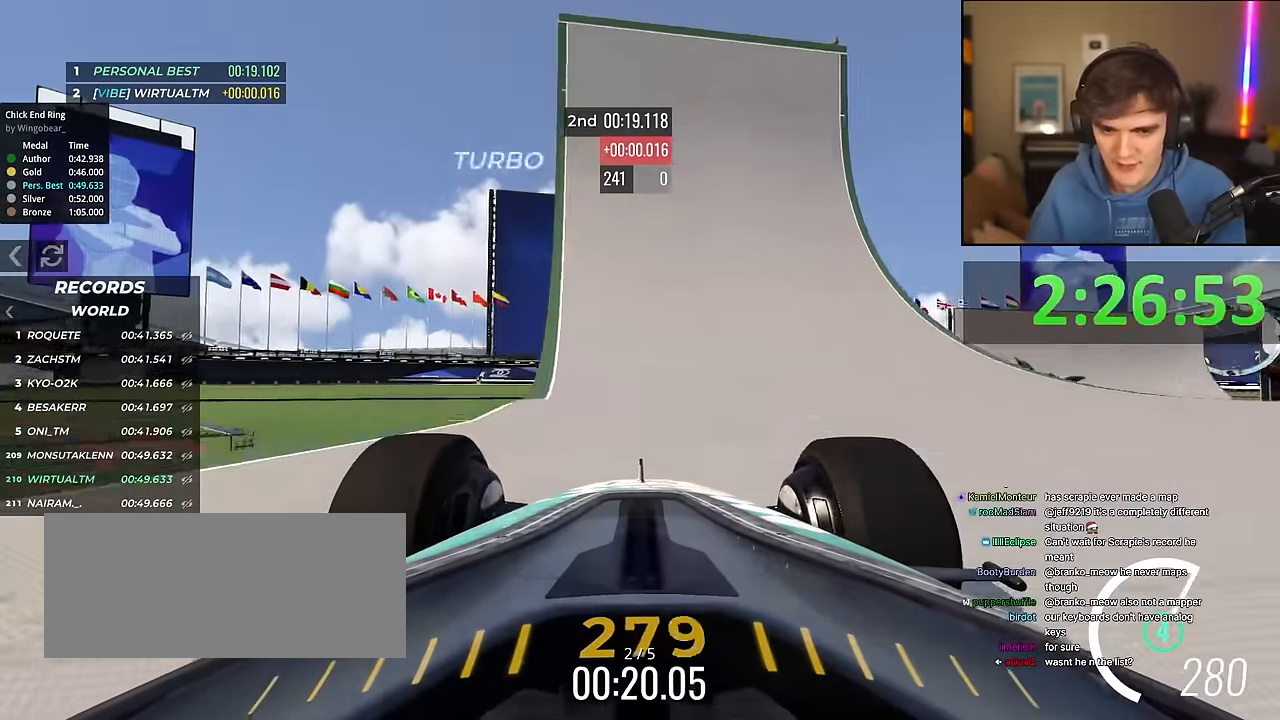
{"keys": ["brake", "right"], "events": [[67, "right", "down"], [167, "right", "up"], [250, "right", "down"], [333, "up", "up"], [383, "brake", "down"]]}
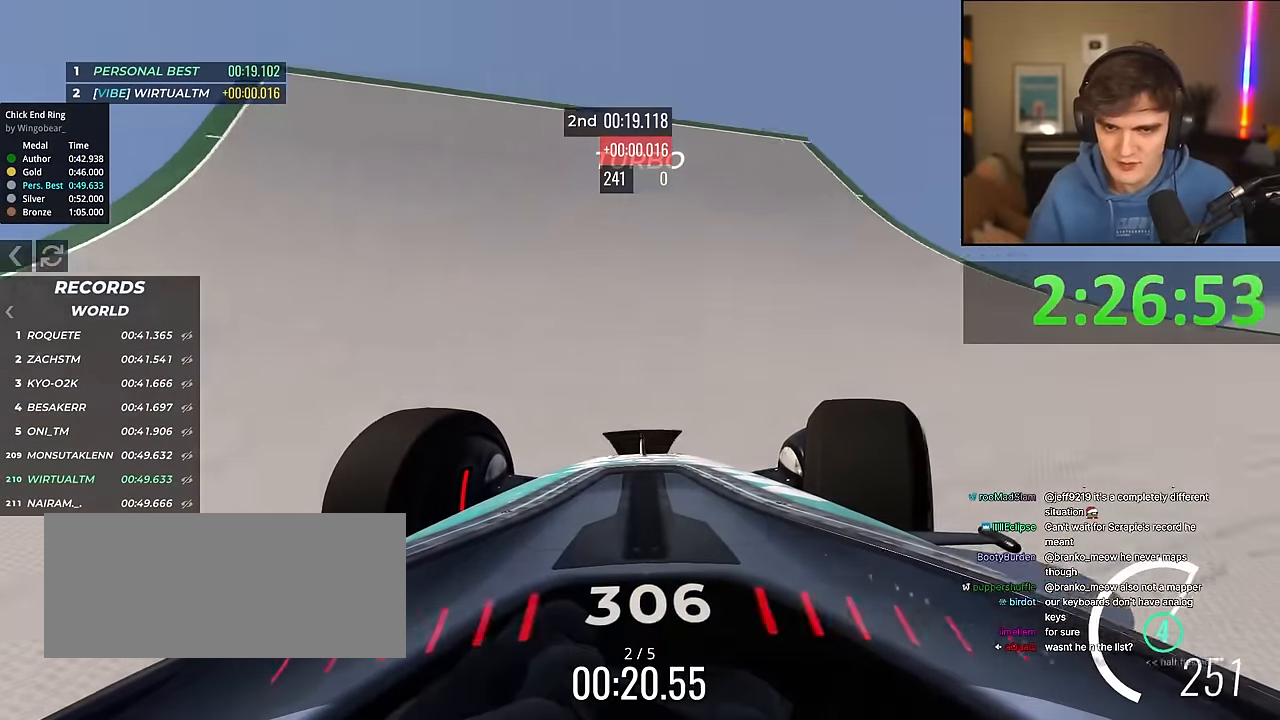
{"keys": ["right"], "events": [[33, "brake", "up"], [367, "brake", "down"], [400, "brake", "up"]]}
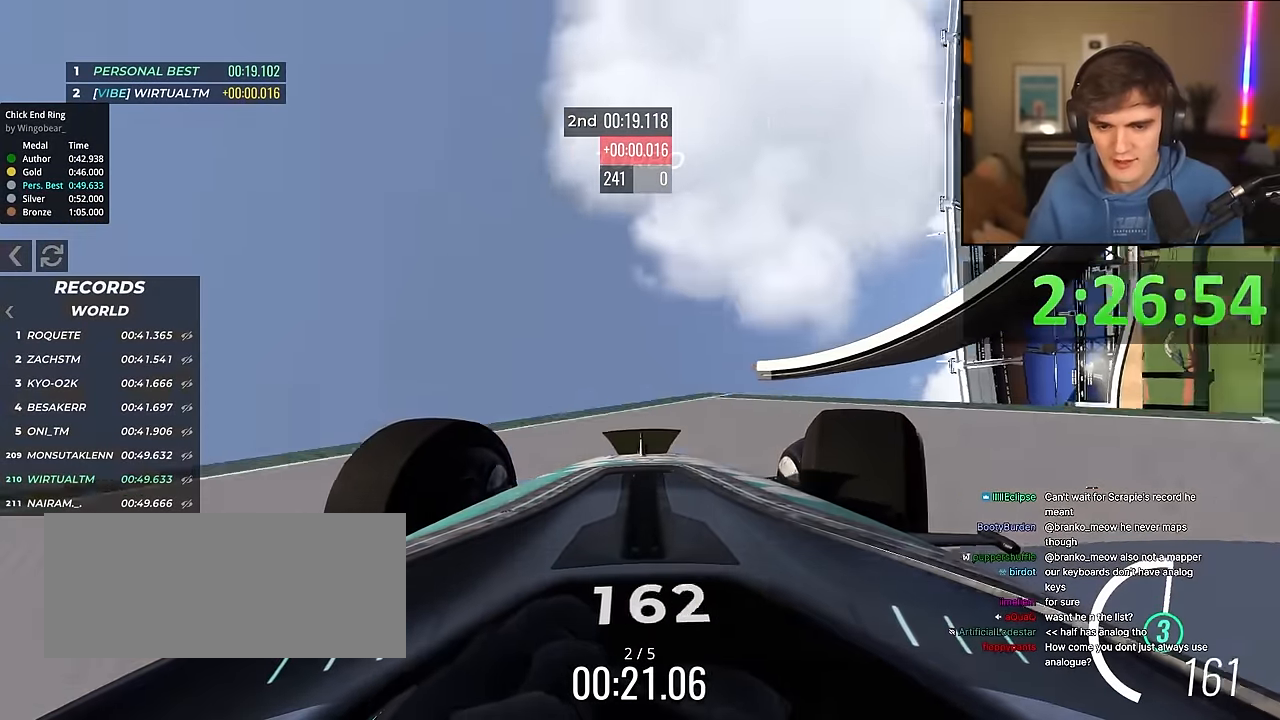
{"keys": ["left", "up"], "events": [[367, "right", "up"], [417, "left", "down"], [500, "up", "down"]]}
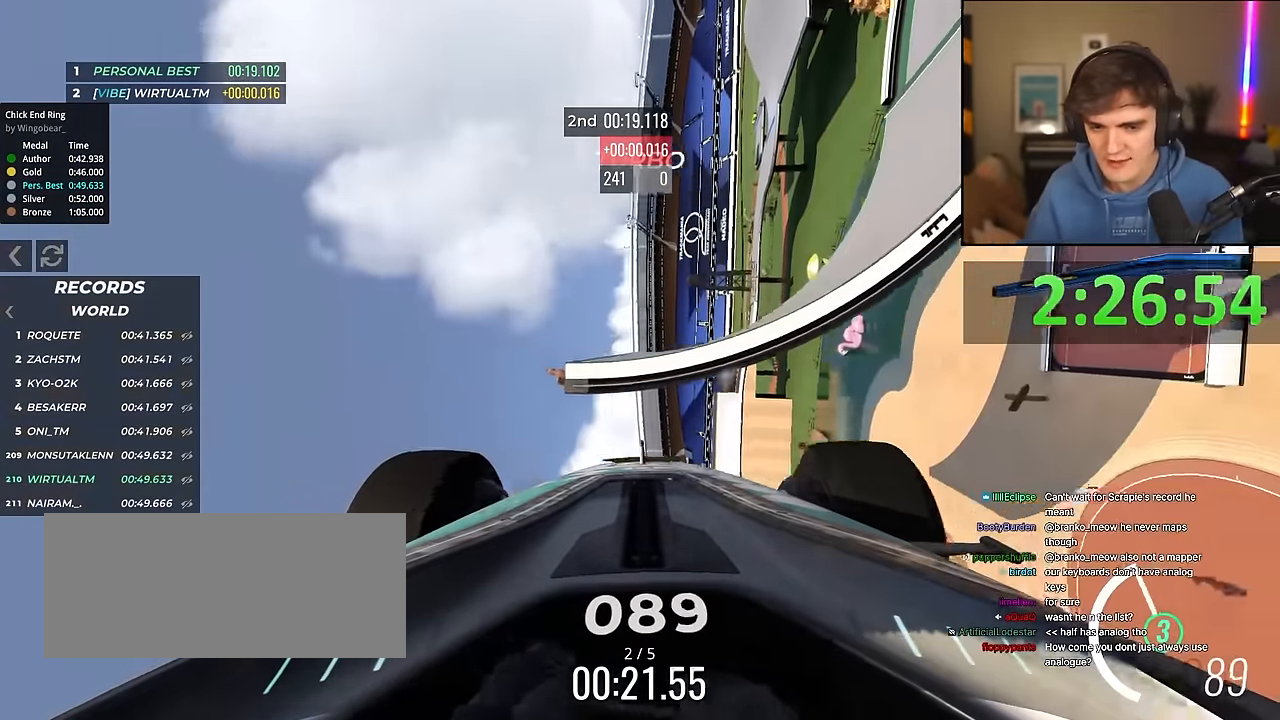
{"keys": ["right", "up"], "events": [[200, "left", "up"], [250, "right", "down"]]}
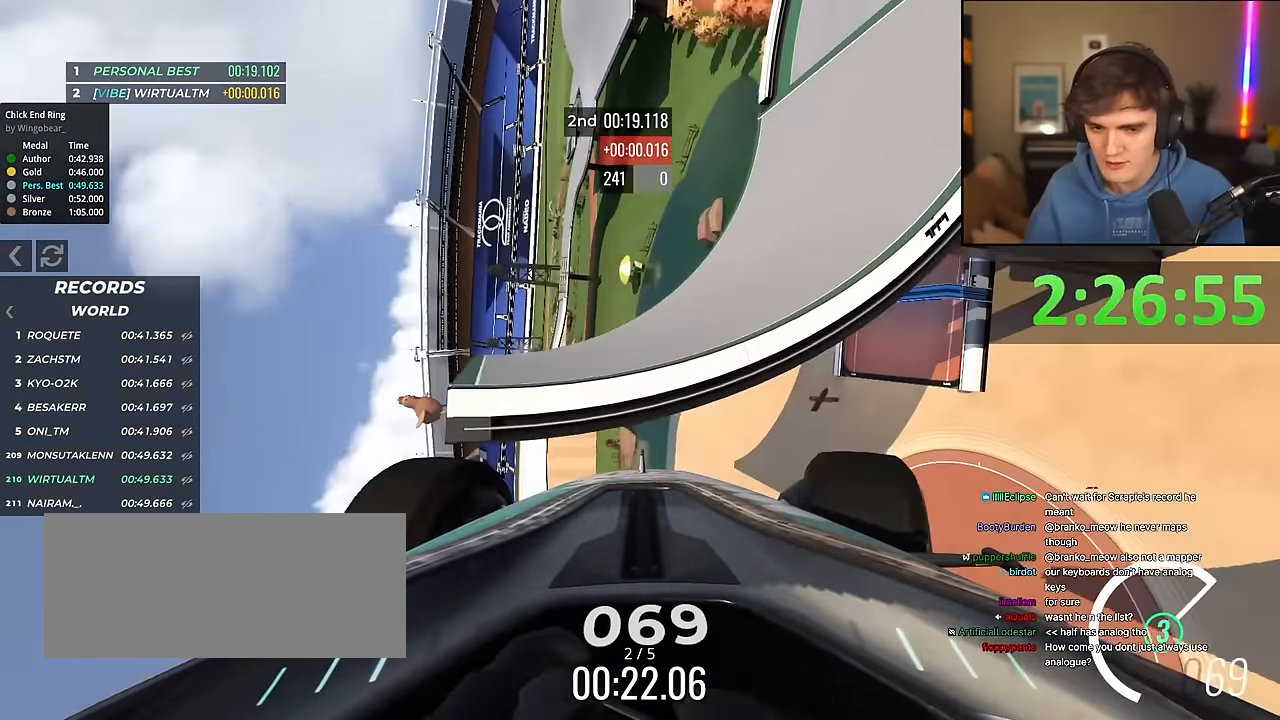
{"keys": ["left", "up"], "events": [[217, "right", "up"], [267, "left", "down"]]}
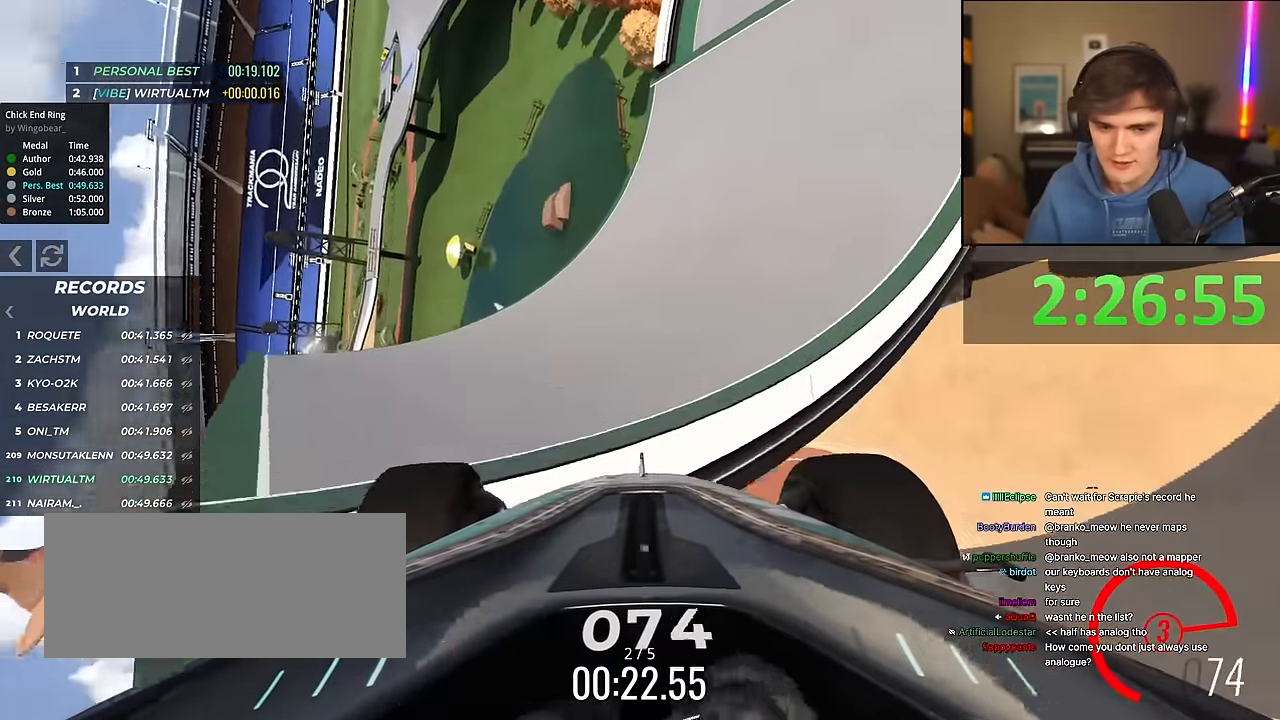
{"keys": ["up"], "events": [[33, "brake", "down"], [83, "left", "up"], [133, "right", "down"], [183, "brake", "up"], [417, "right", "up"]]}
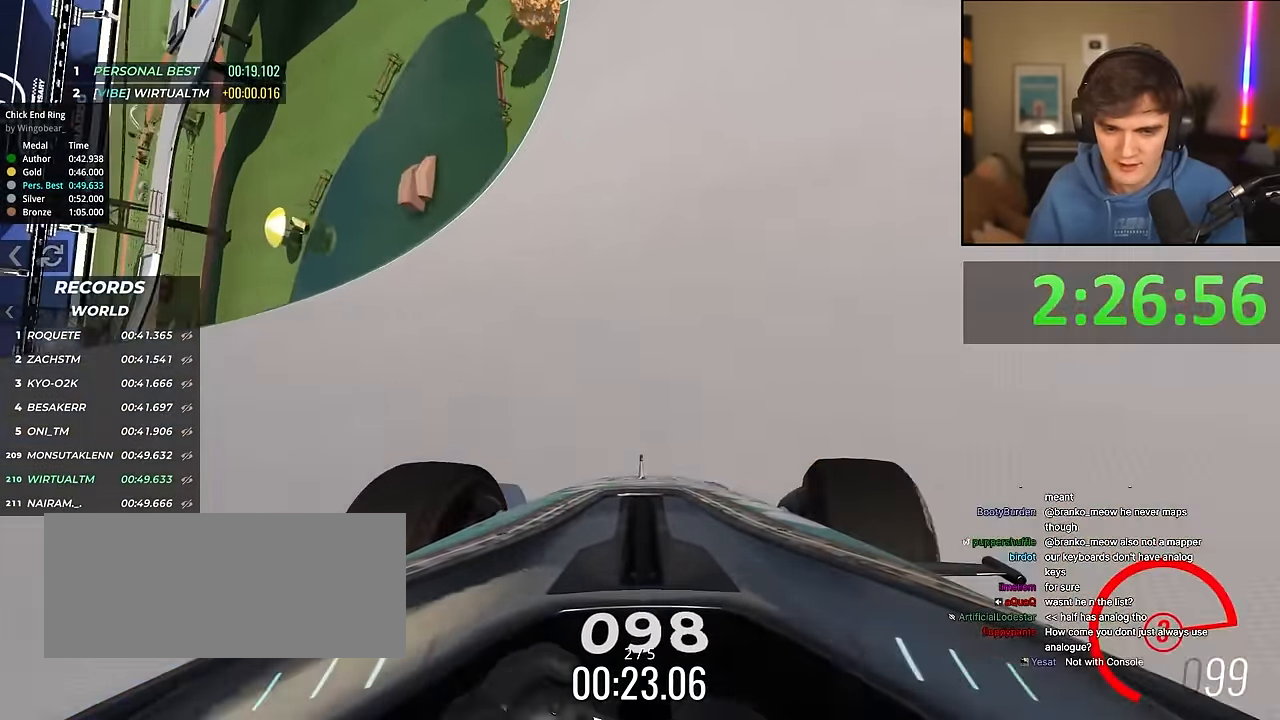
{"keys": ["right", "up"], "events": [[67, "right", "down"], [200, "right", "up"], [300, "right", "down"], [433, "right", "up"], [483, "right", "down"]]}
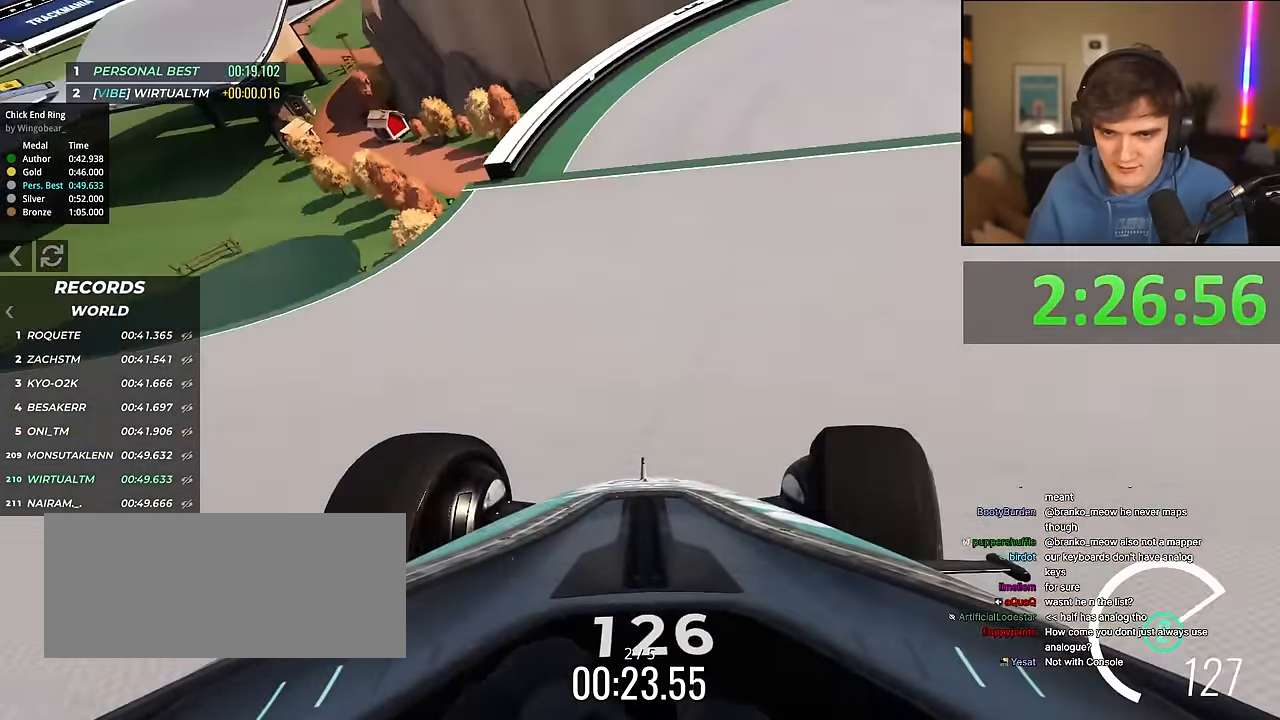
{"keys": ["right", "up"], "events": []}
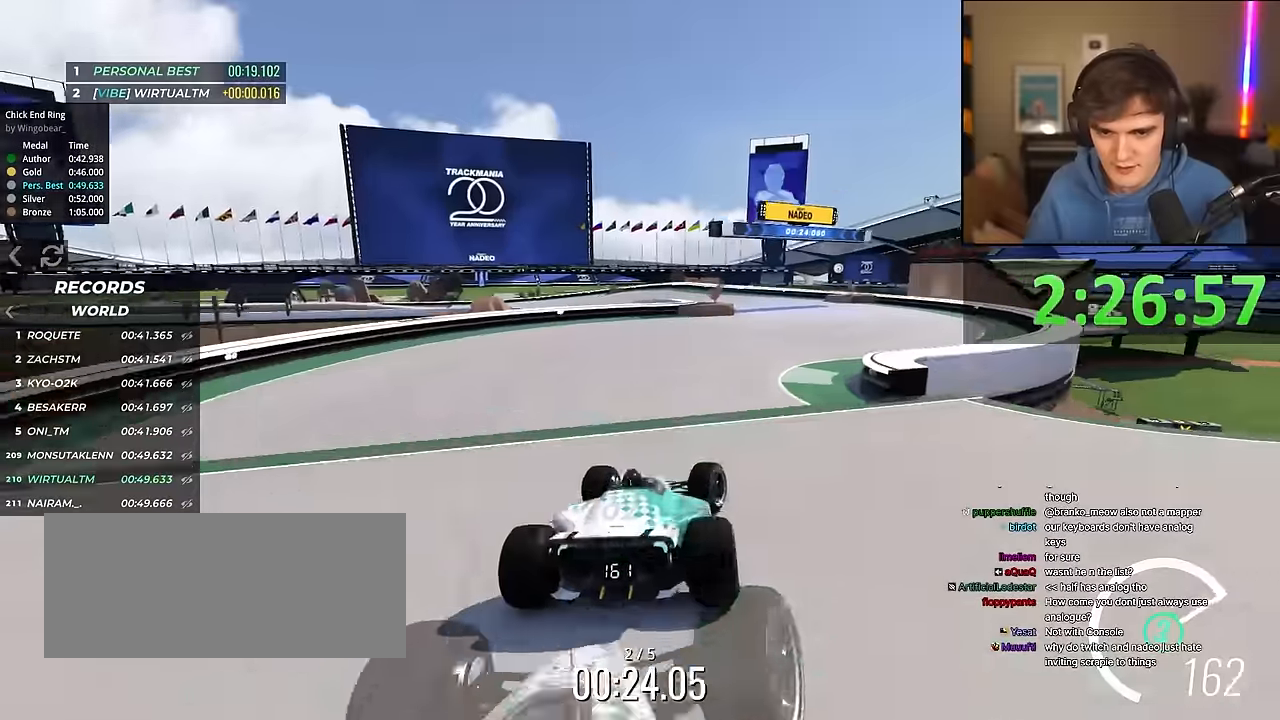
{"keys": ["left", "up"], "events": [[50, "right", "up"], [133, "right", "down"], [283, "right", "up"], [417, "left", "down"]]}
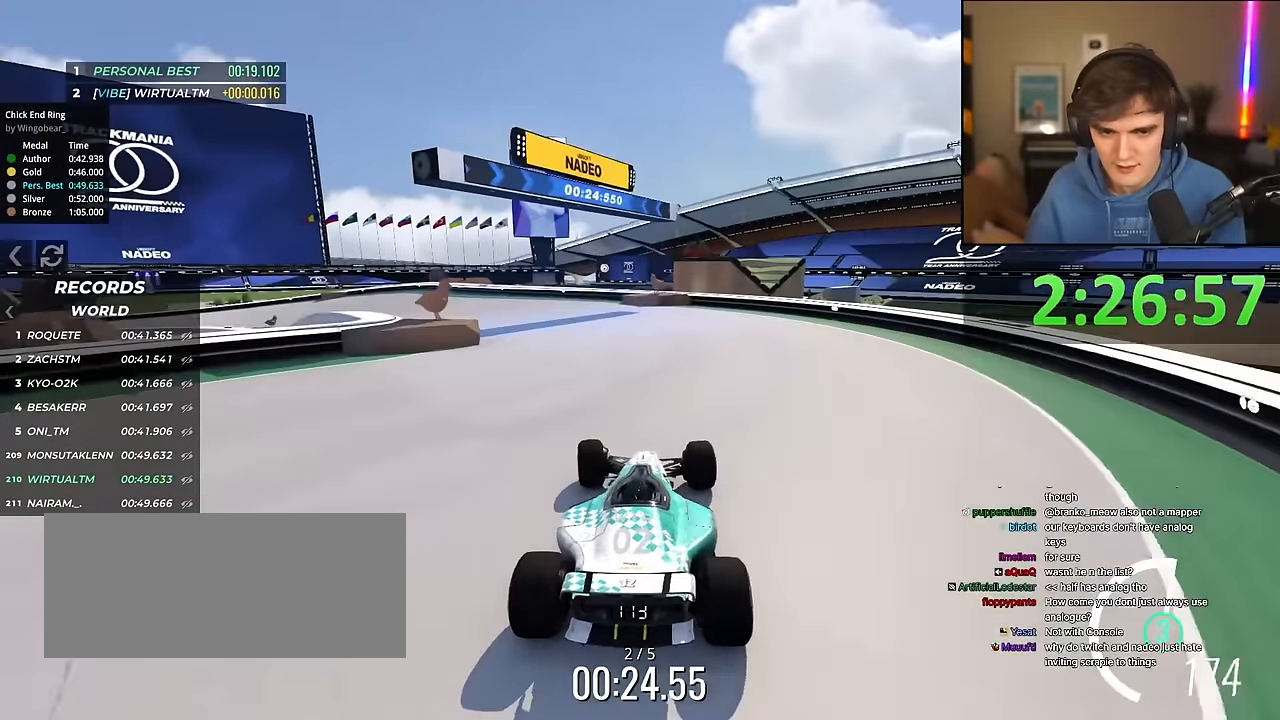
{"keys": ["left", "up"], "events": [[17, "left", "up"], [150, "left", "down"], [300, "left", "up"], [433, "left", "down"]]}
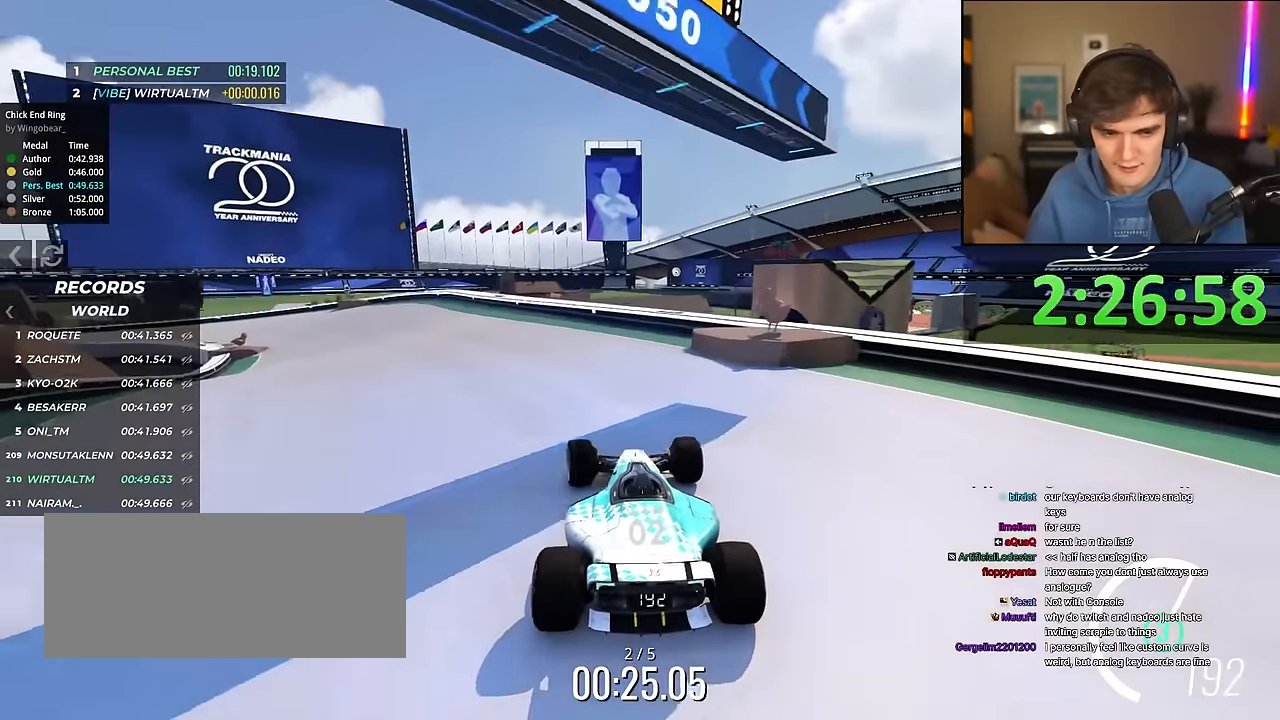
{"keys": ["left", "up"], "events": [[117, "left", "up"], [217, "left", "down"], [317, "left", "up"], [350, "left", "down"]]}
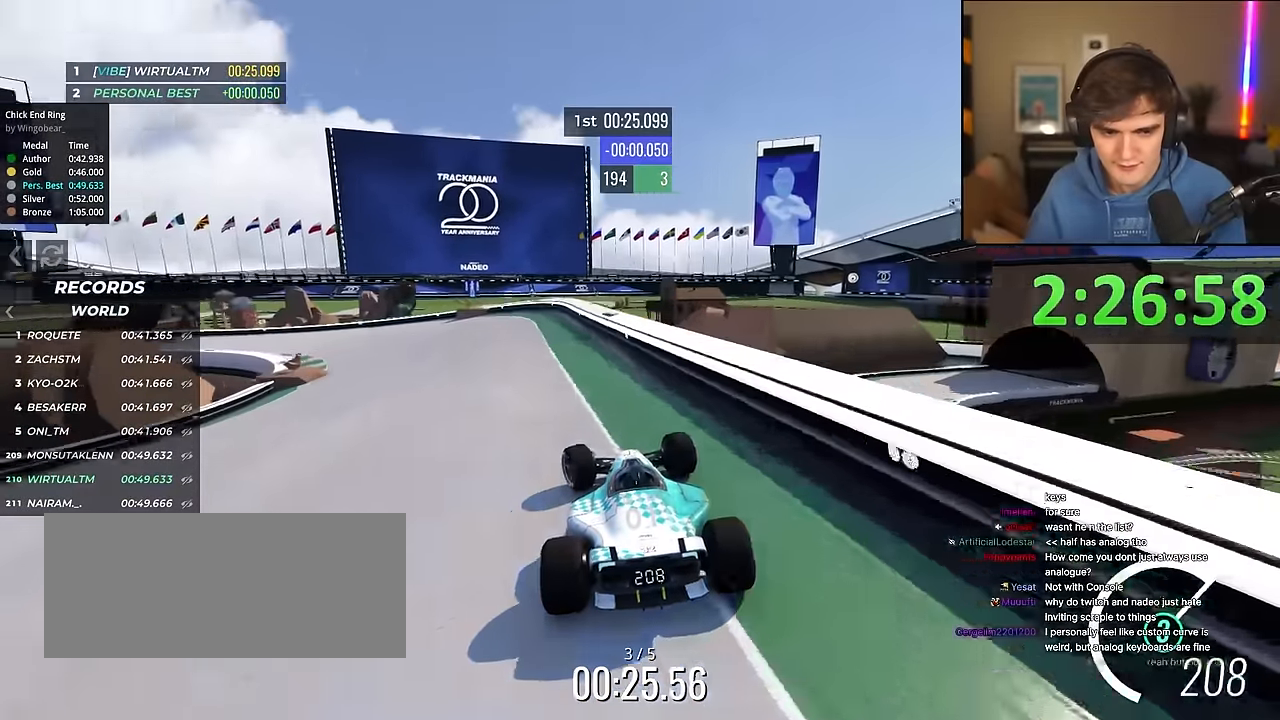
{"keys": ["left", "up"], "events": [[50, "left", "up"], [100, "left", "down"], [183, "left", "up"], [333, "left", "down"]]}
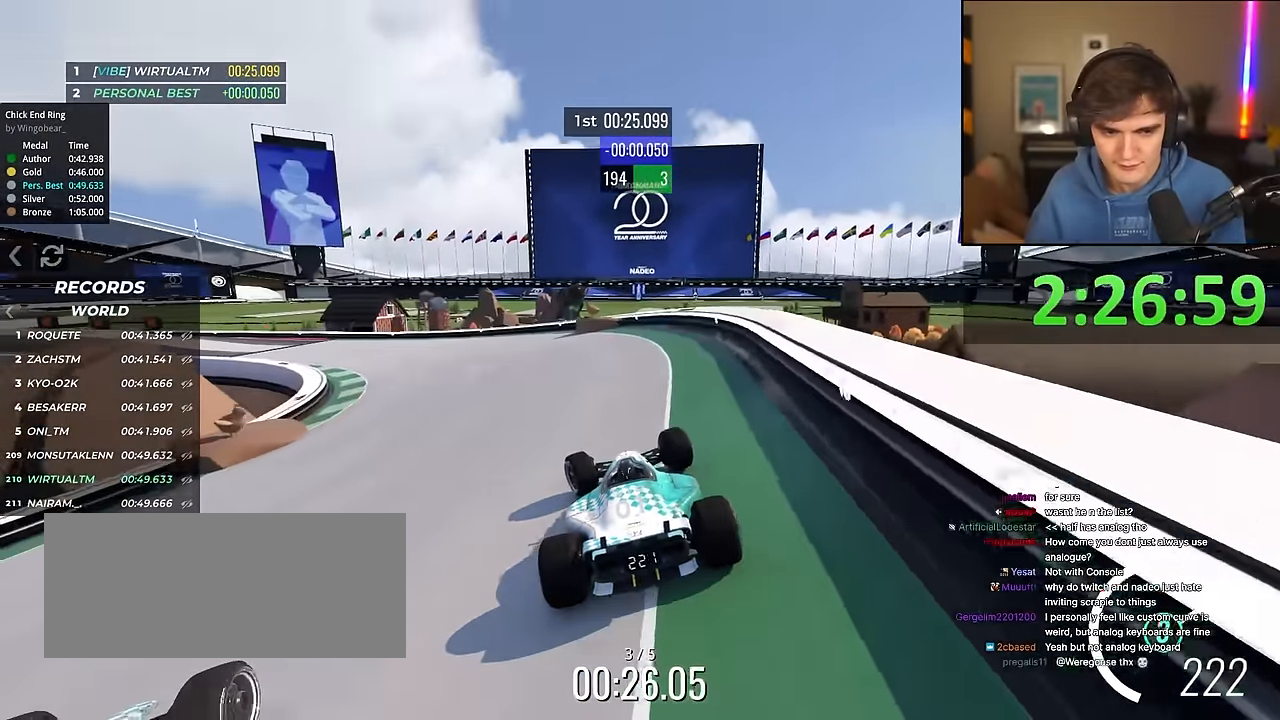
{"keys": ["left", "up"], "events": [[17, "left", "up"], [50, "left", "down"], [300, "left", "up"], [383, "left", "down"]]}
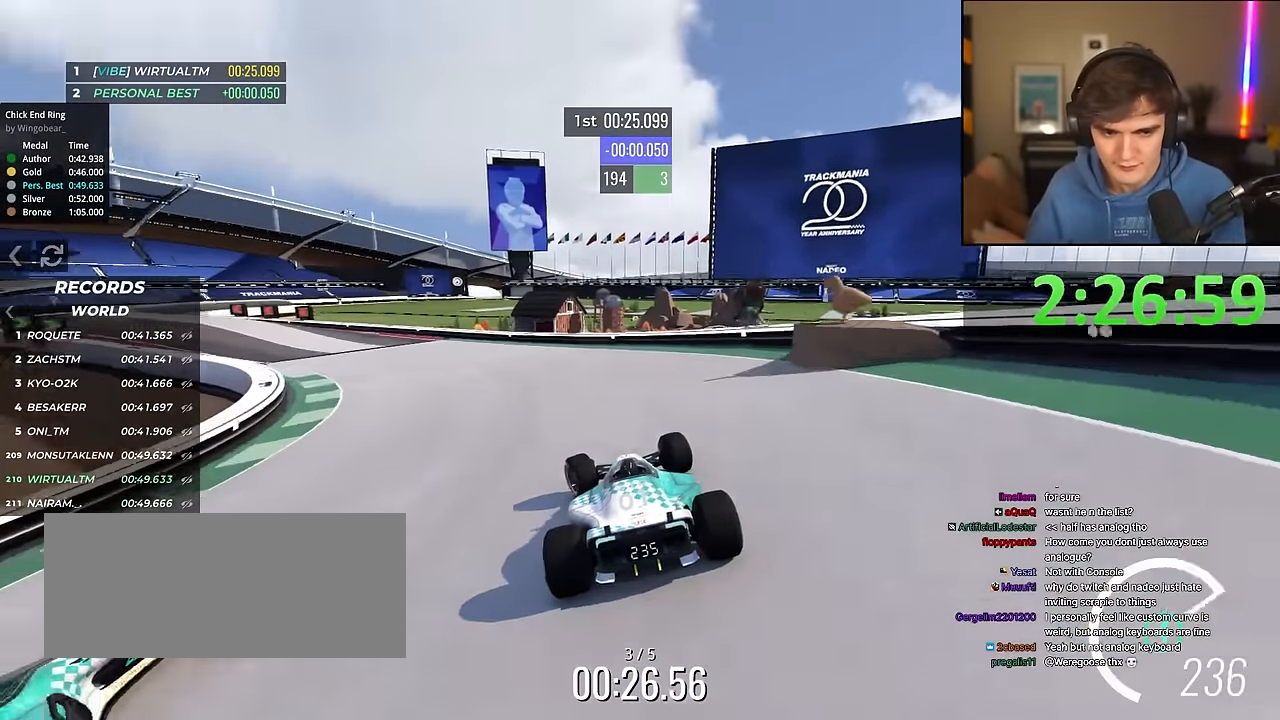
{"keys": ["left", "up"], "events": [[33, "left", "up"], [83, "left", "down"]]}
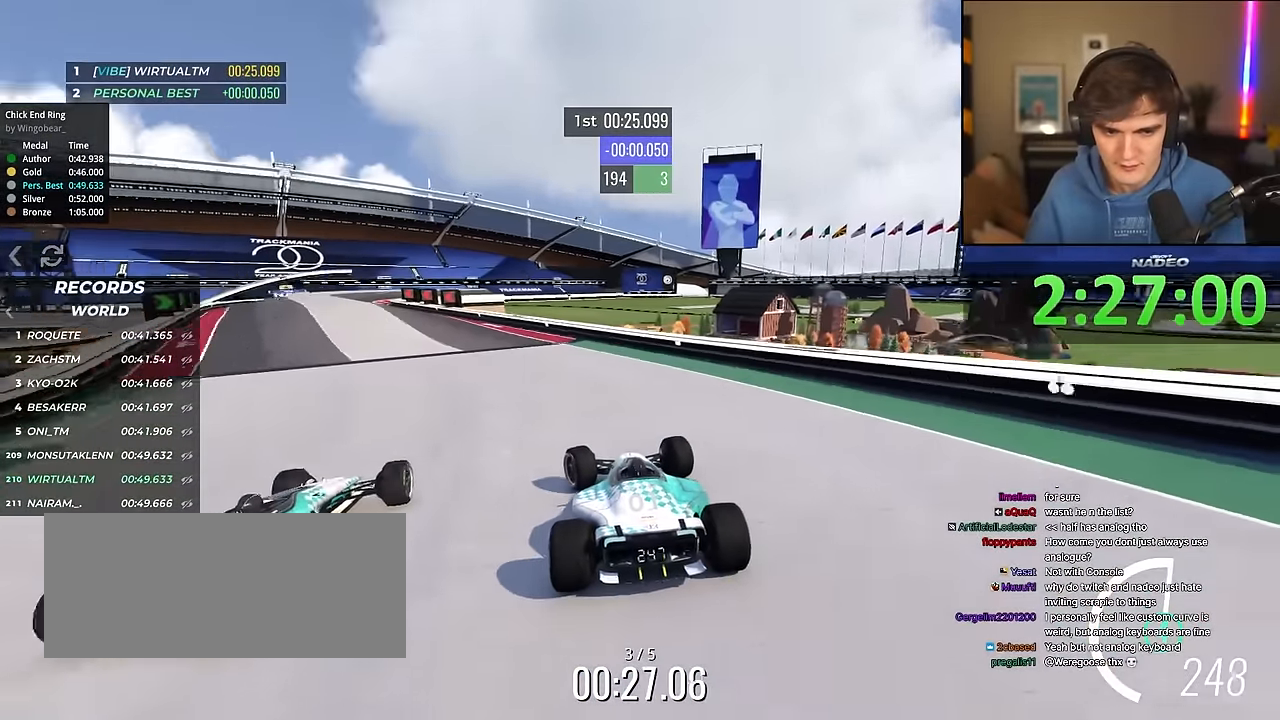
{"keys": ["up"], "events": [[317, "left", "up"], [367, "left", "down"], [467, "left", "up"]]}
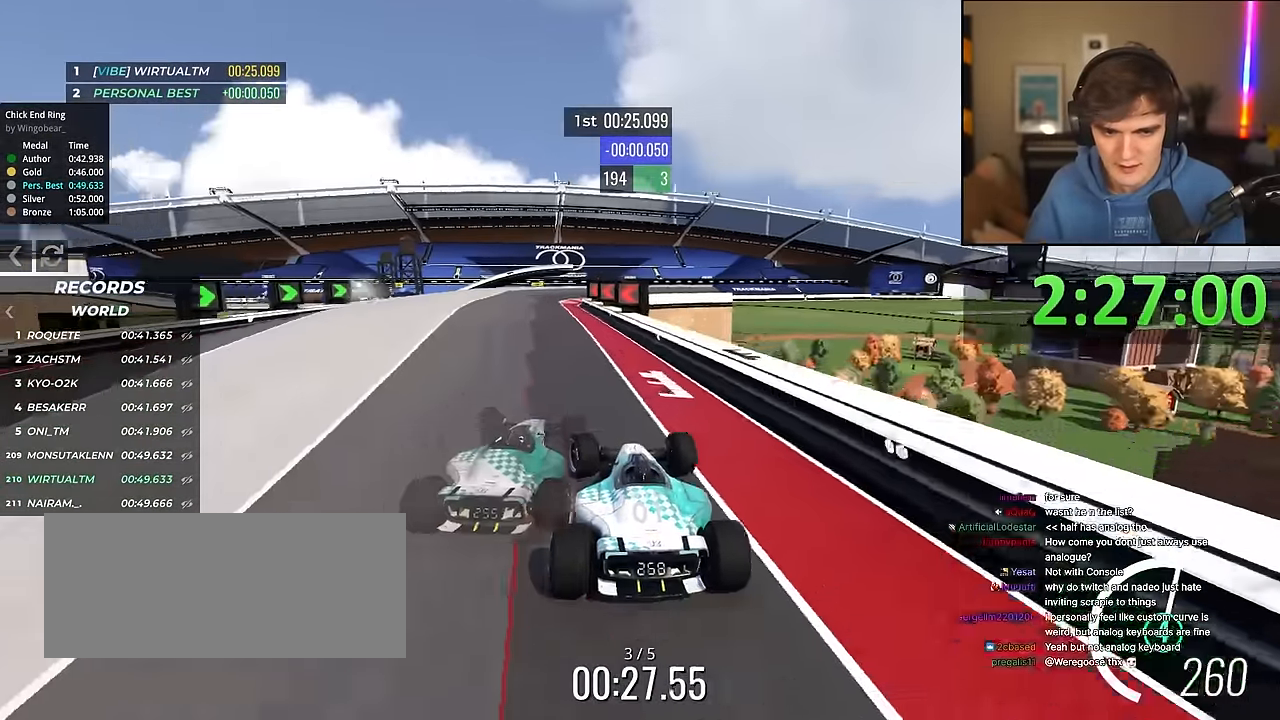
{"keys": ["left", "up"], "events": [[250, "left", "down"]]}
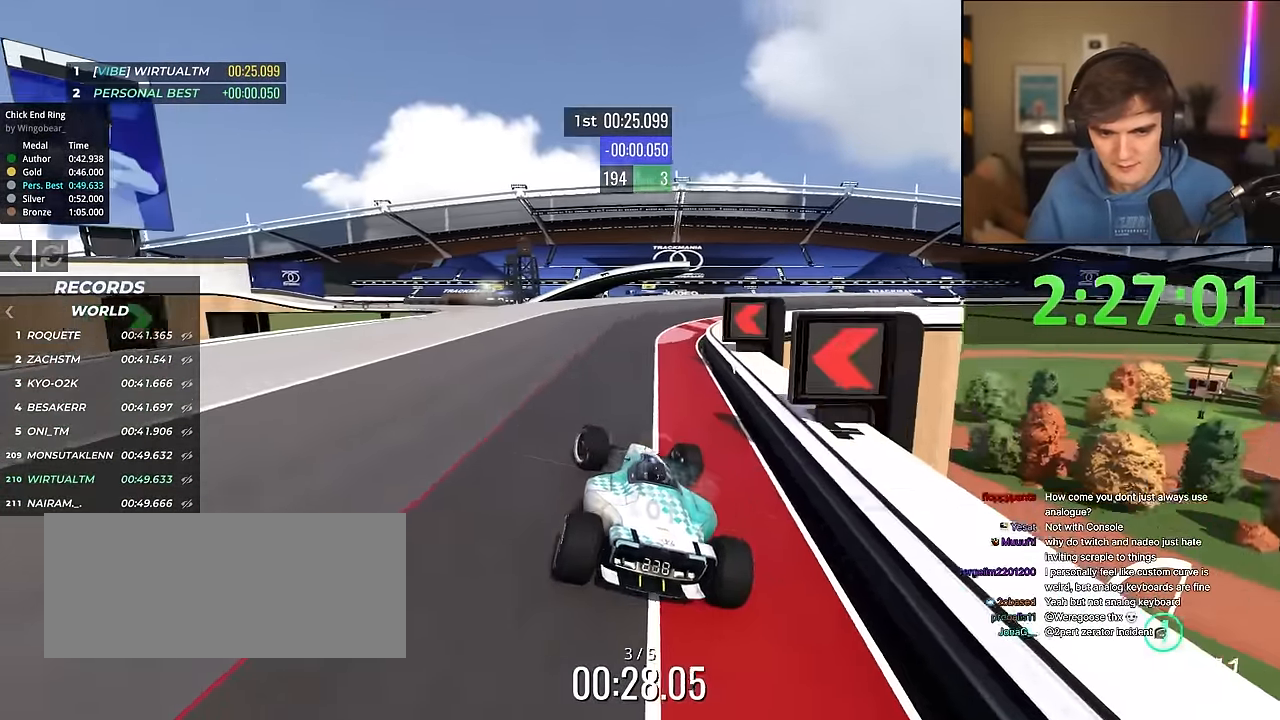
{"keys": ["up"], "events": [[217, "left", "up"], [317, "right", "down"], [400, "right", "up"]]}
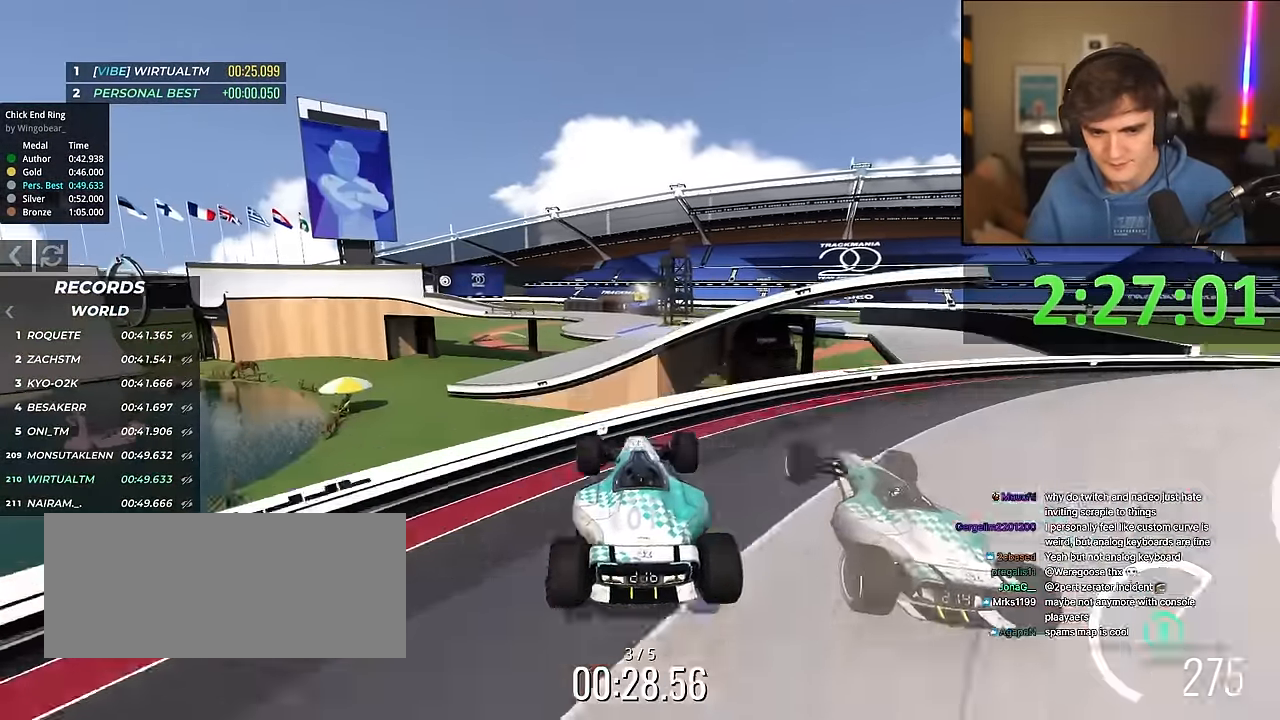
{"keys": ["right", "up"], "events": [[333, "right", "down"]]}
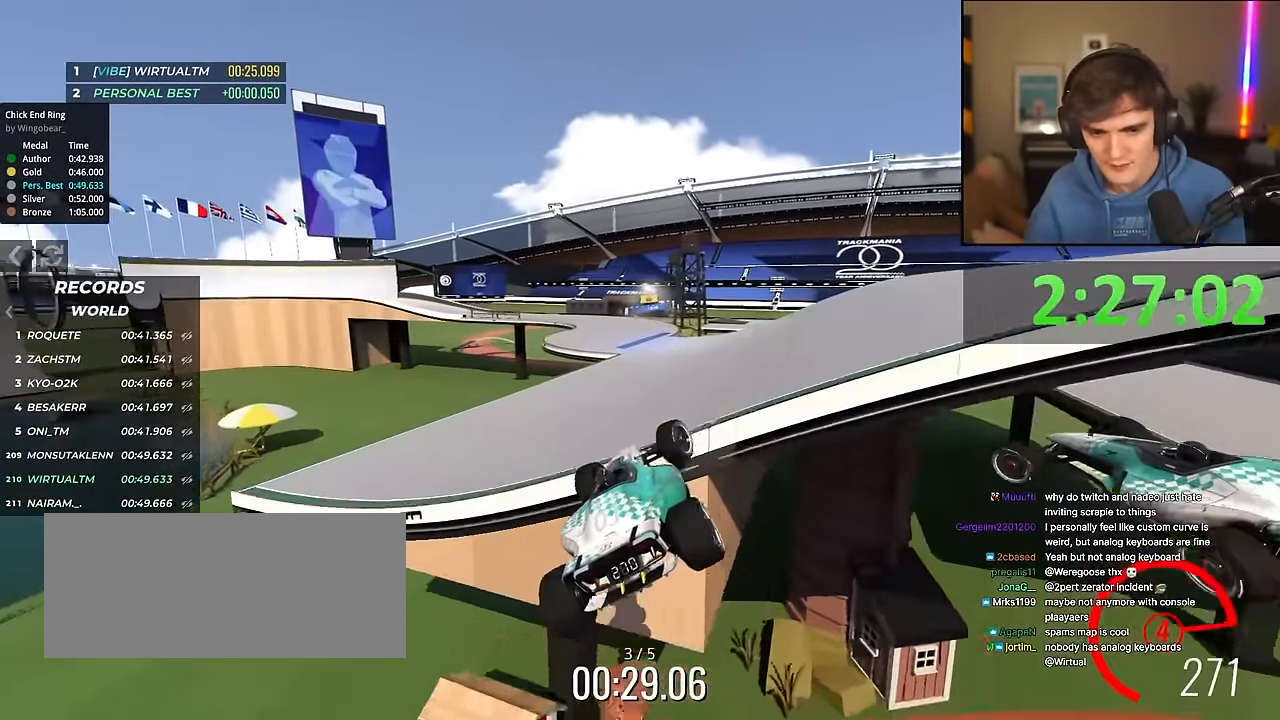
{"keys": ["up"], "events": [[67, "brake", "down"], [150, "brake", "up"], [350, "right", "up"]]}
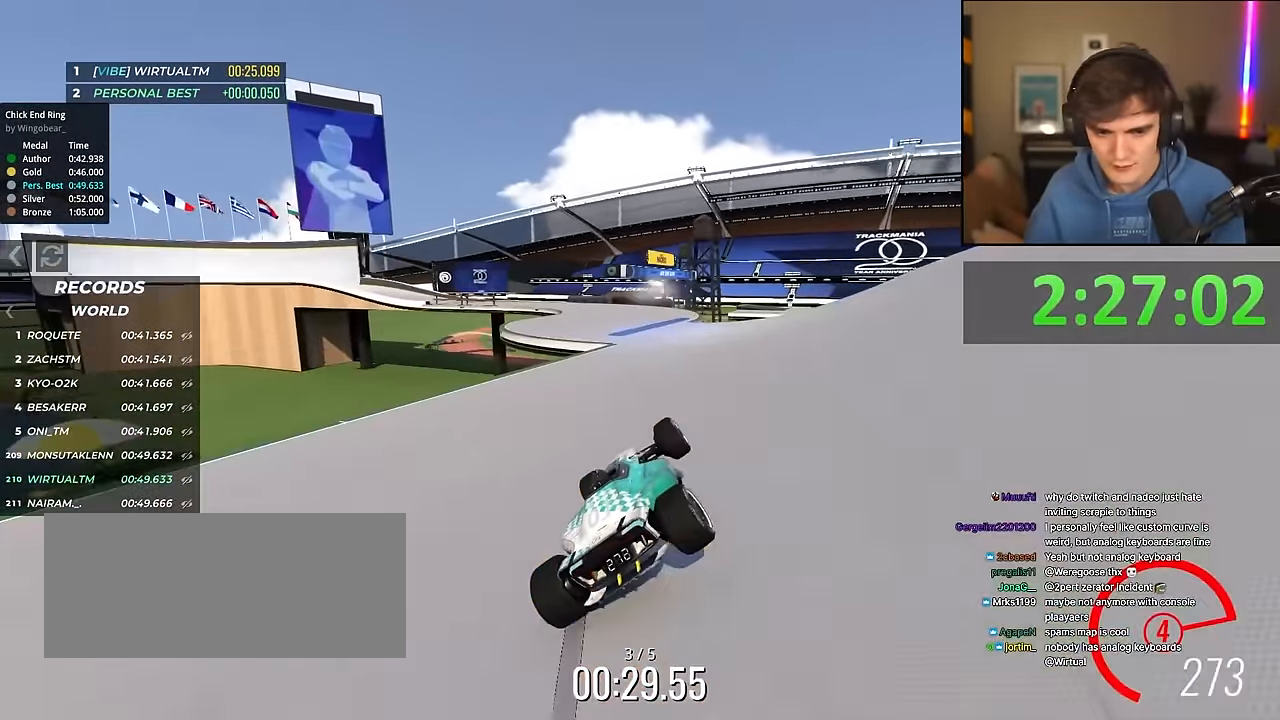
{"keys": ["left", "up"], "events": [[83, "right", "down"], [117, "right", "up"], [350, "left", "down"]]}